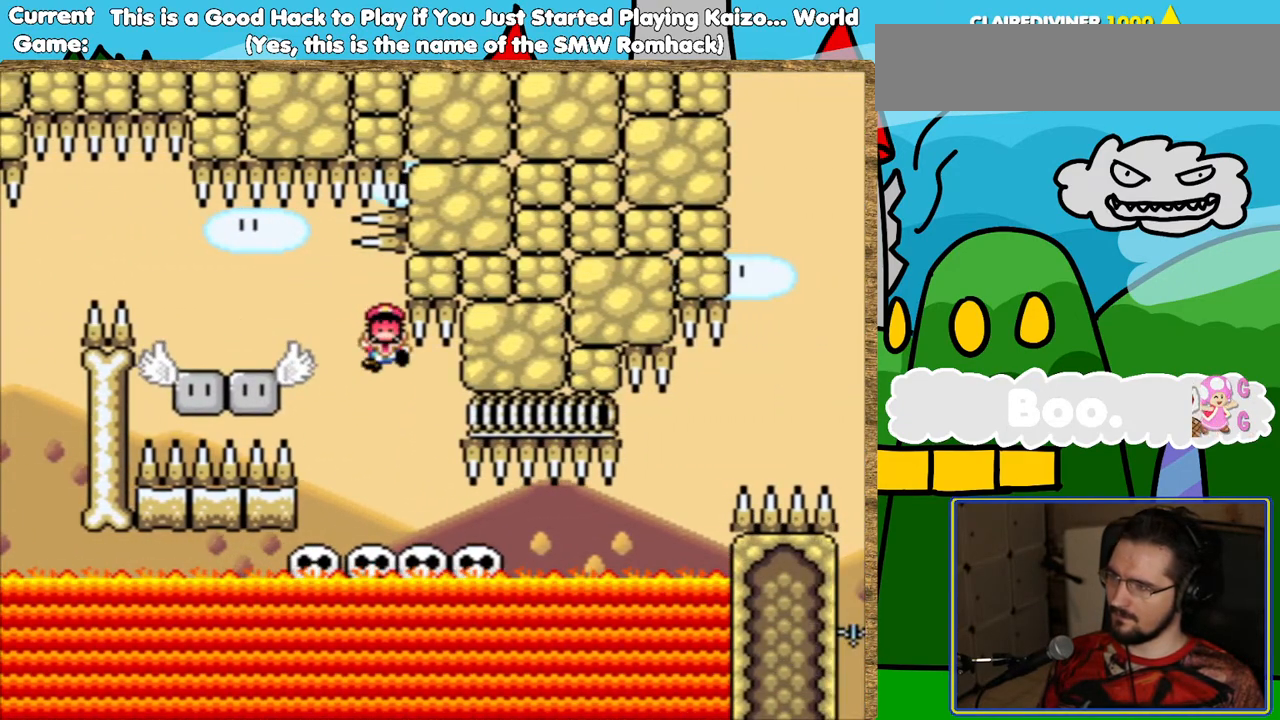
Gameplay with a controller (Nintendo layout); each line is a JSON object with the inputs held at the frame after it. "events" lists button and stick changes between this image and that frame as [ms after this image, input, new state], when the widget could be followed in between. Not read: L3 R3.
{"buttons": [], "events": []}
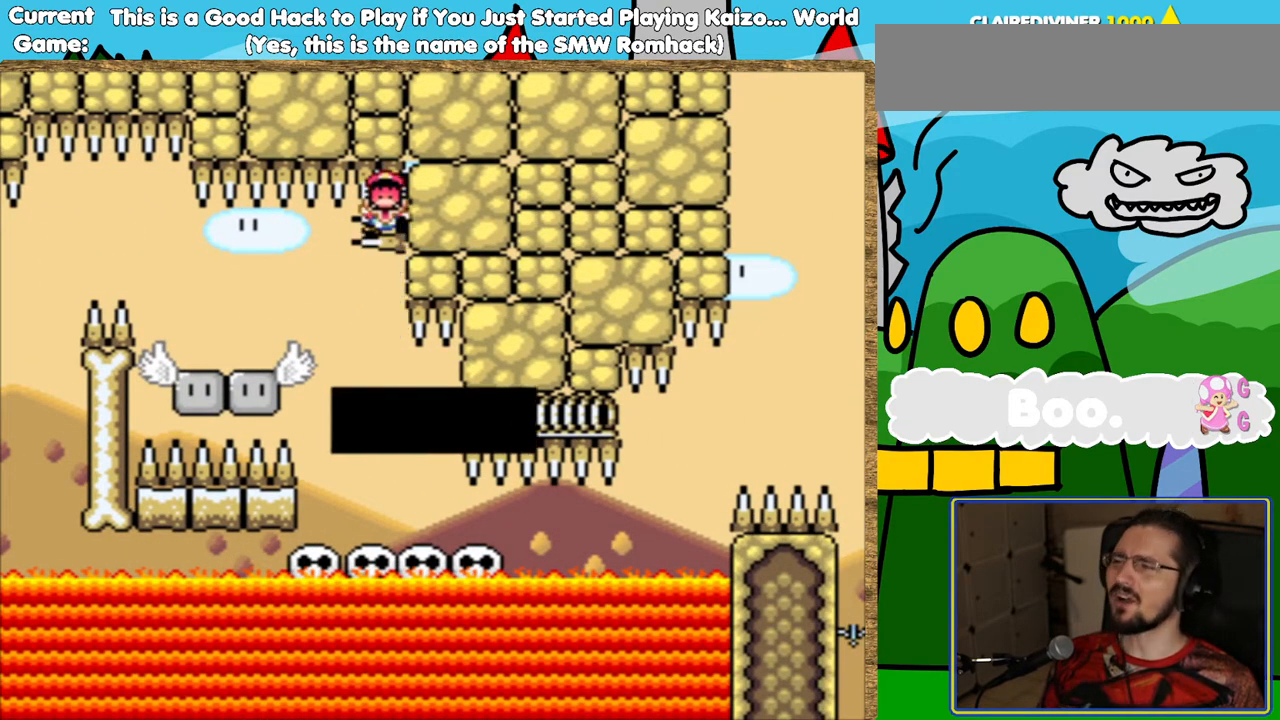
{"buttons": [], "events": [[152, "B", "down"], [269, "B", "up"], [370, "B", "down"], [437, "B", "up"]]}
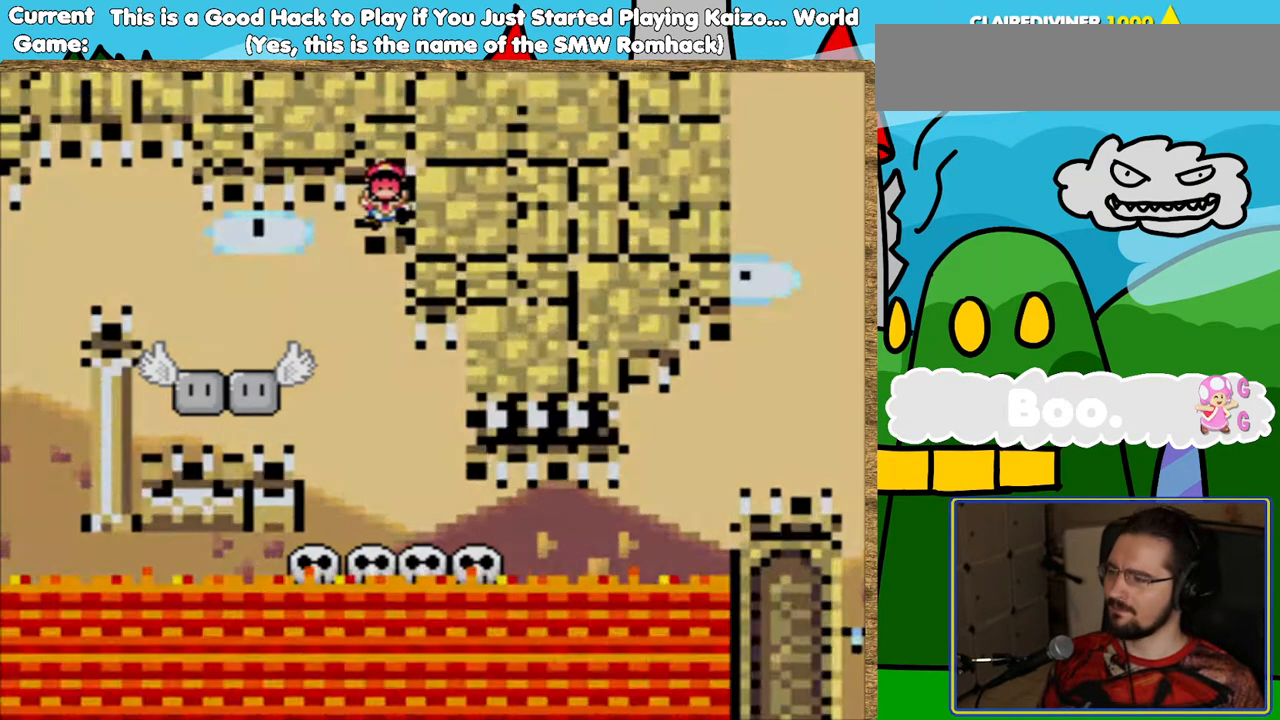
{"buttons": [], "events": []}
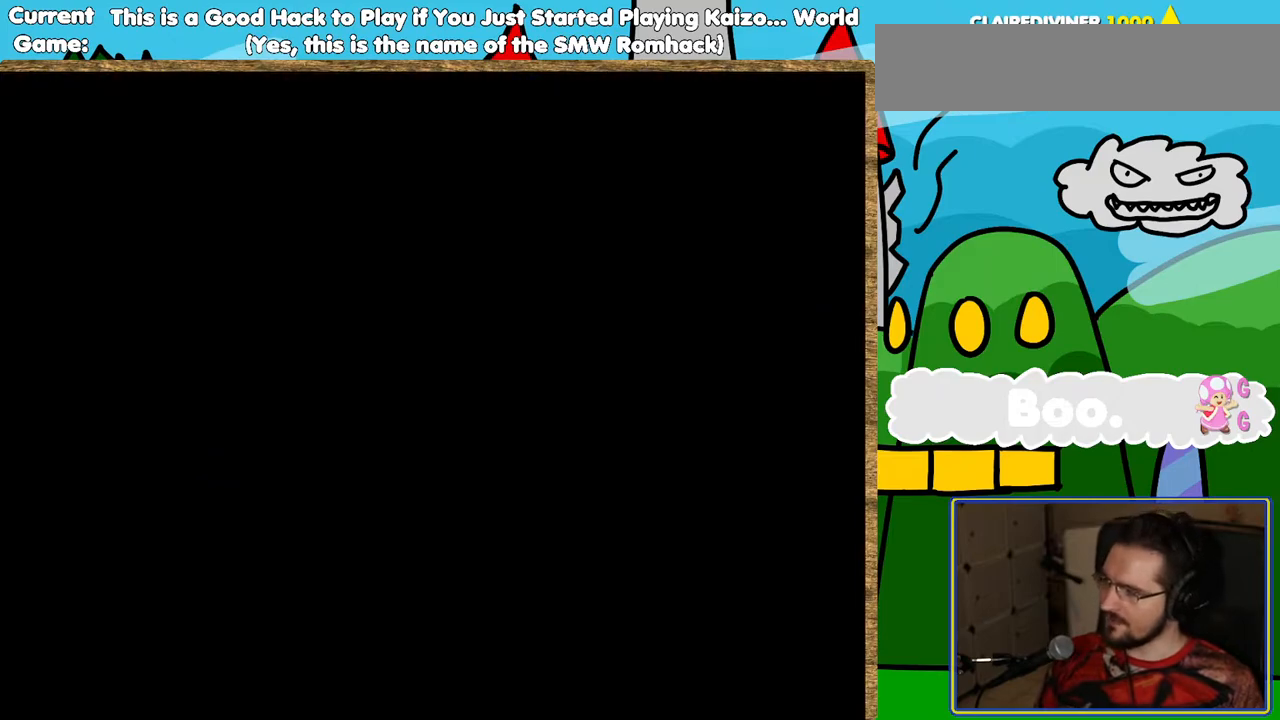
{"buttons": ["B"], "events": [[168, "B", "down"], [219, "B", "up"], [437, "B", "down"]]}
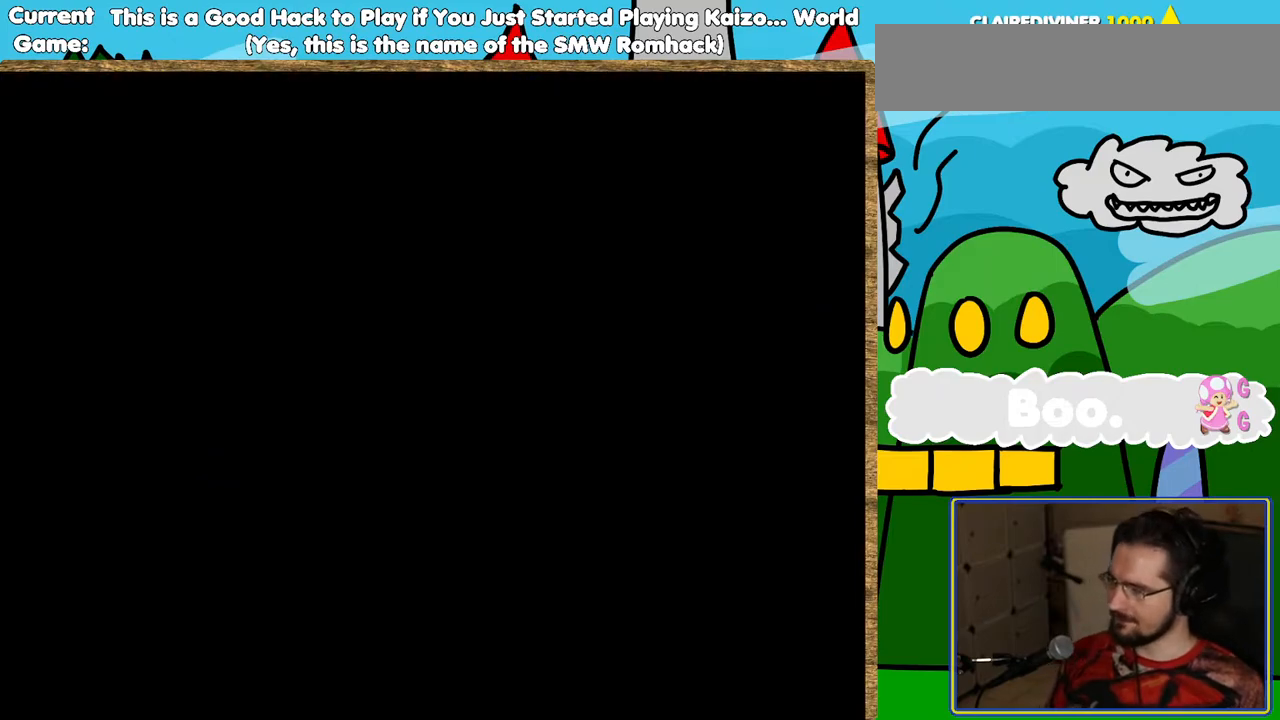
{"buttons": ["Y"], "events": [[68, "B", "up"], [219, "Y", "down"]]}
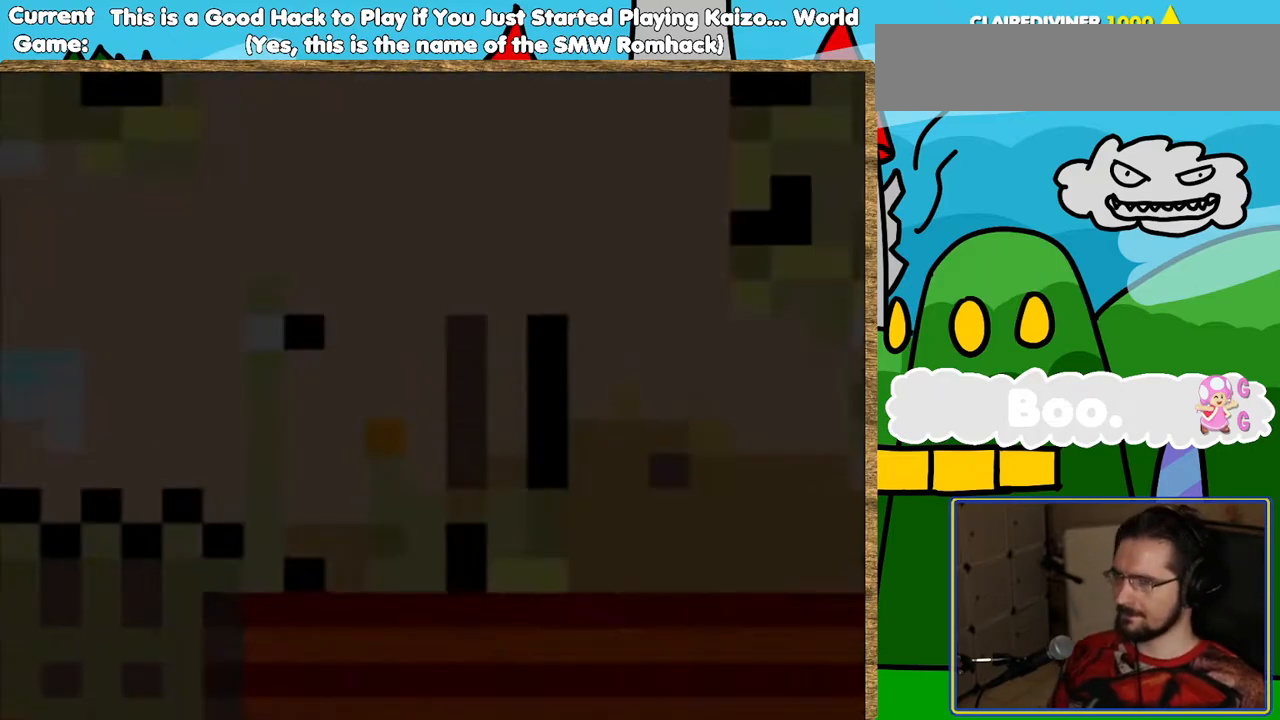
{"buttons": ["Y"], "events": []}
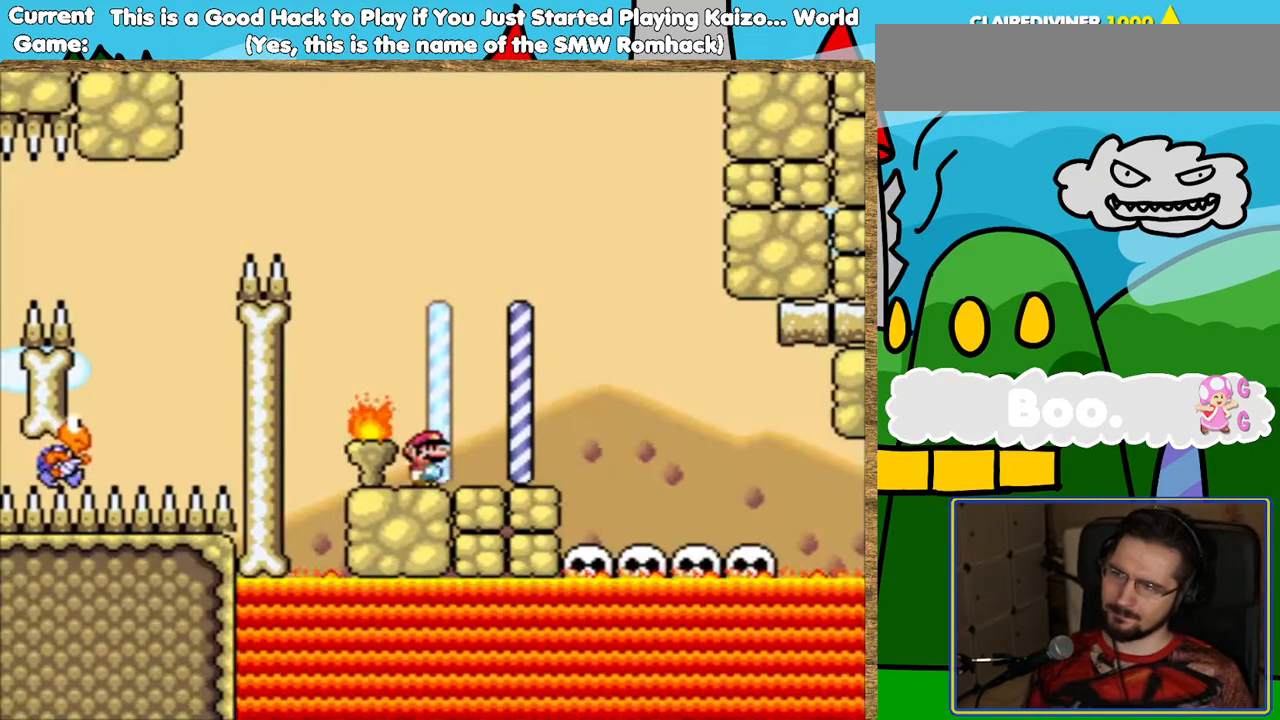
{"buttons": ["Y", "DPAD_RIGHT"], "events": [[17, "DPAD_RIGHT", "down"]]}
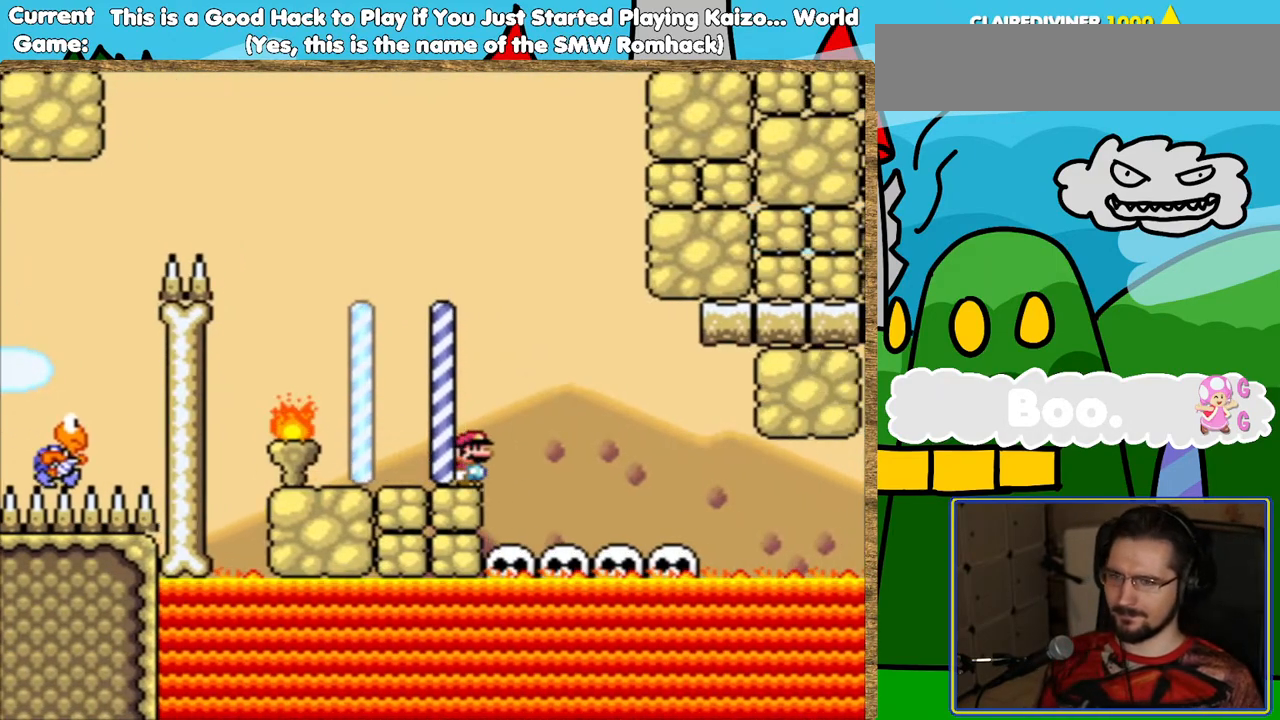
{"buttons": ["Y", "DPAD_RIGHT"], "events": [[68, "DPAD_RIGHT", "up"], [168, "DPAD_LEFT", "down"], [269, "DPAD_LEFT", "up"], [420, "DPAD_RIGHT", "down"]]}
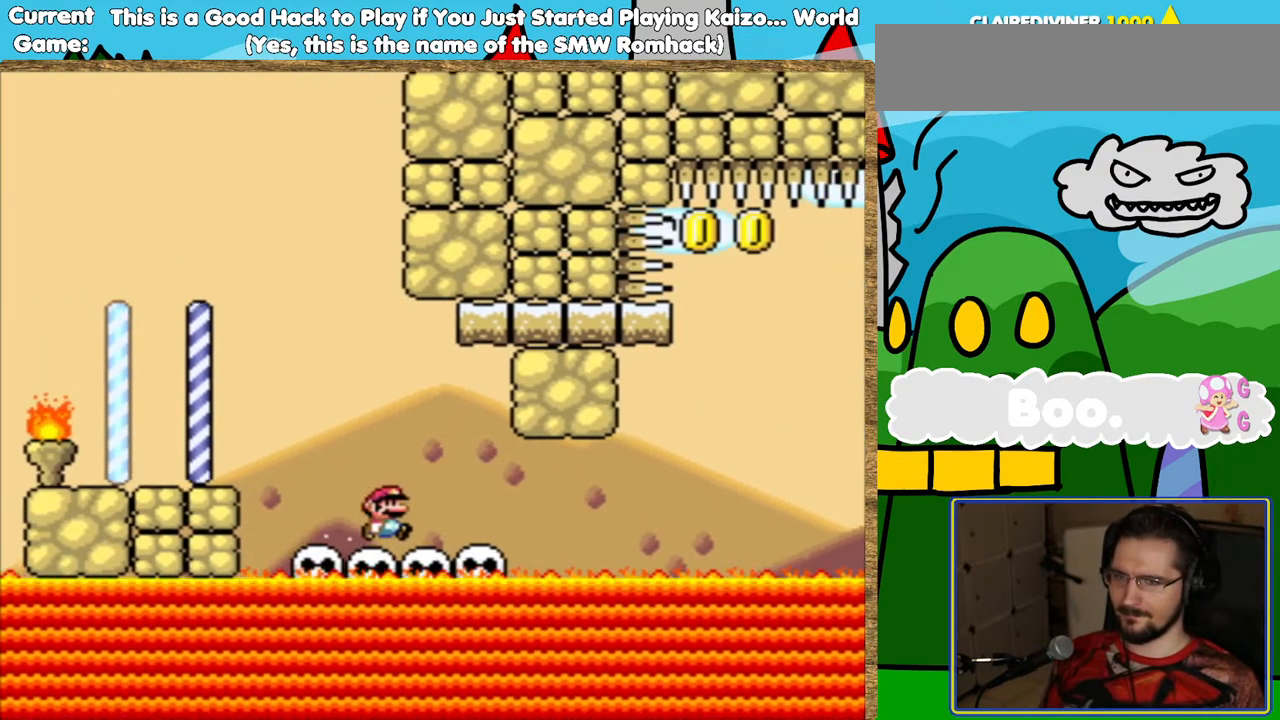
{"buttons": ["Y"], "events": [[51, "DPAD_RIGHT", "up"]]}
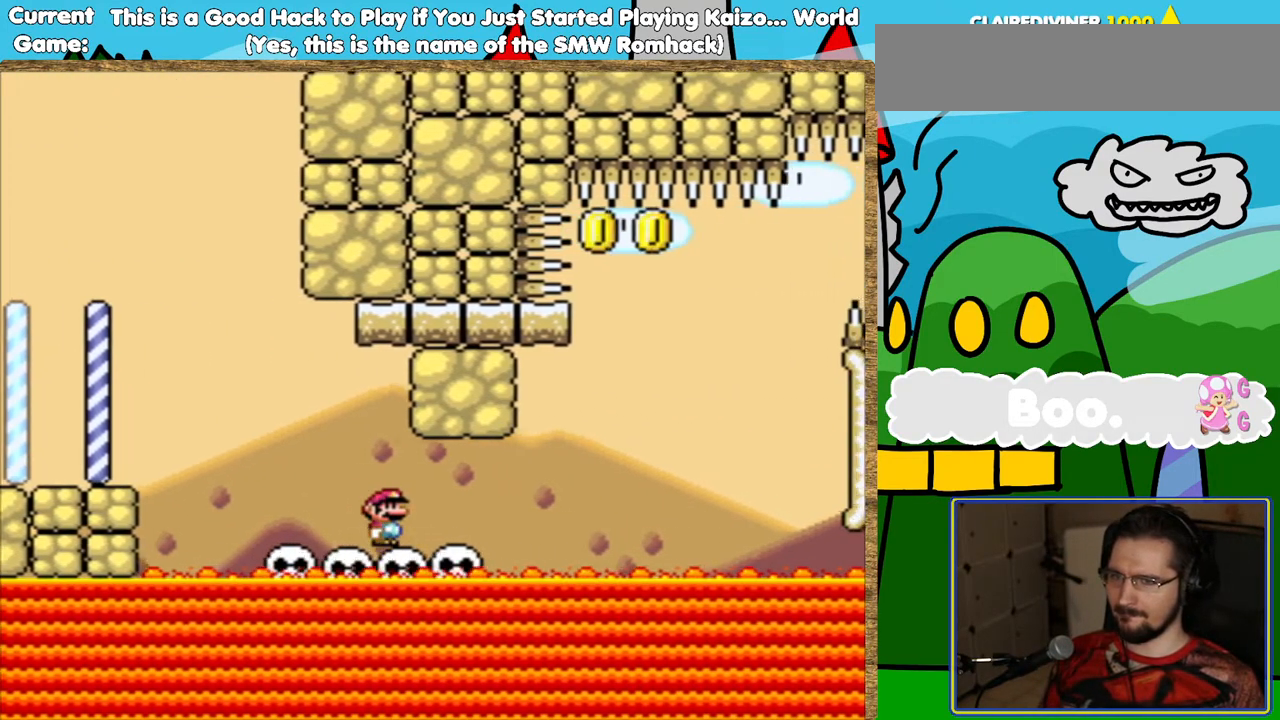
{"buttons": ["Y"], "events": [[100, "DPAD_RIGHT", "down"], [184, "DPAD_RIGHT", "up"]]}
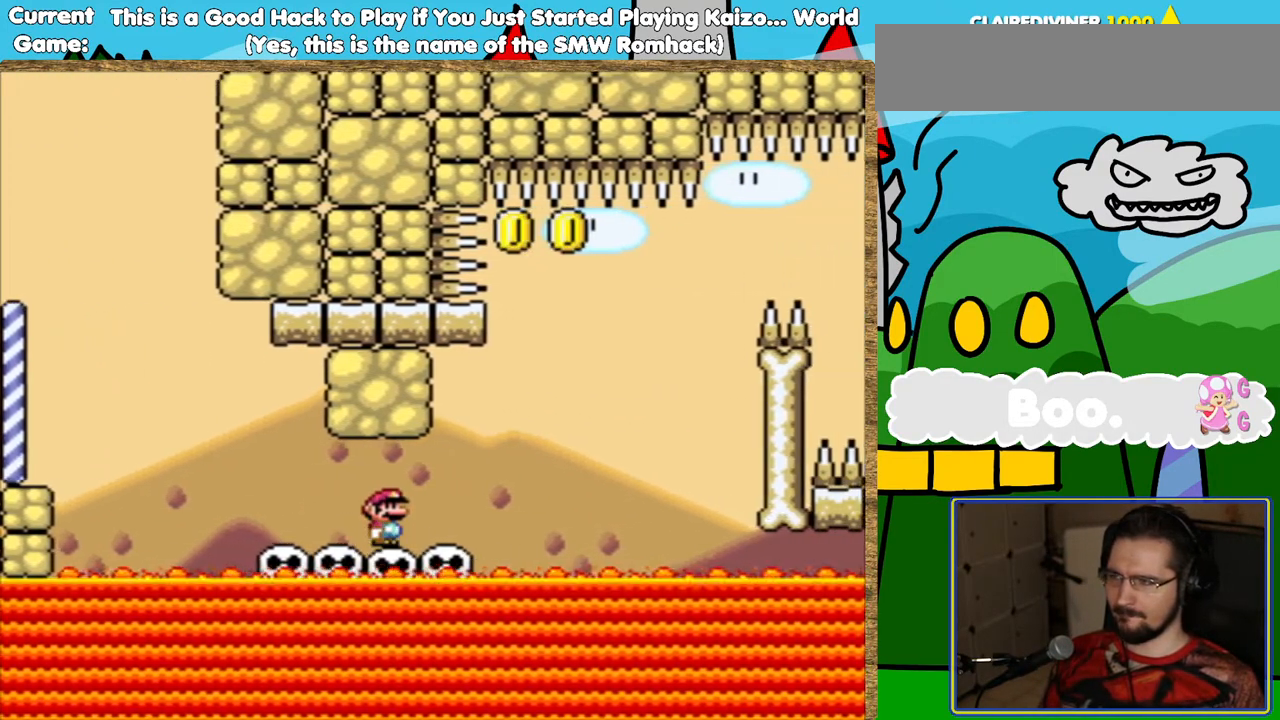
{"buttons": ["Y"], "events": [[403, "DPAD_RIGHT", "down"], [487, "DPAD_RIGHT", "up"]]}
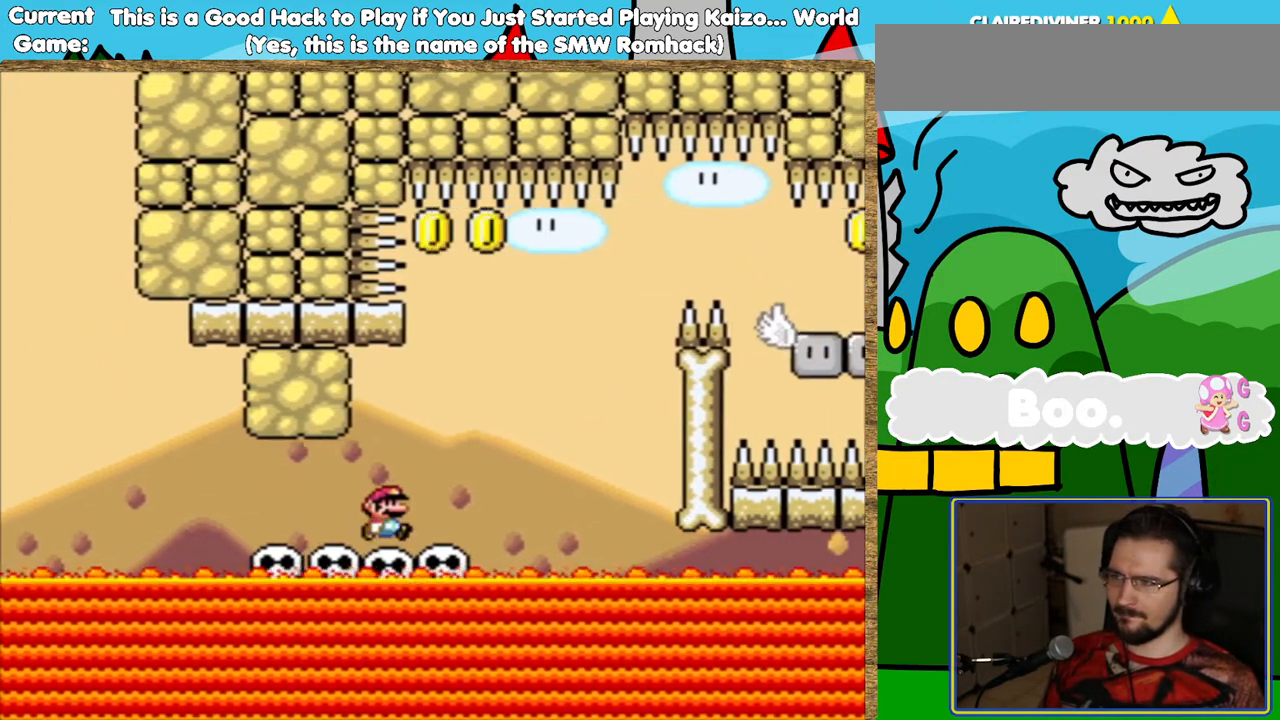
{"buttons": ["B", "Y"], "events": [[168, "DPAD_RIGHT", "down"], [252, "B", "down"], [453, "DPAD_RIGHT", "up"]]}
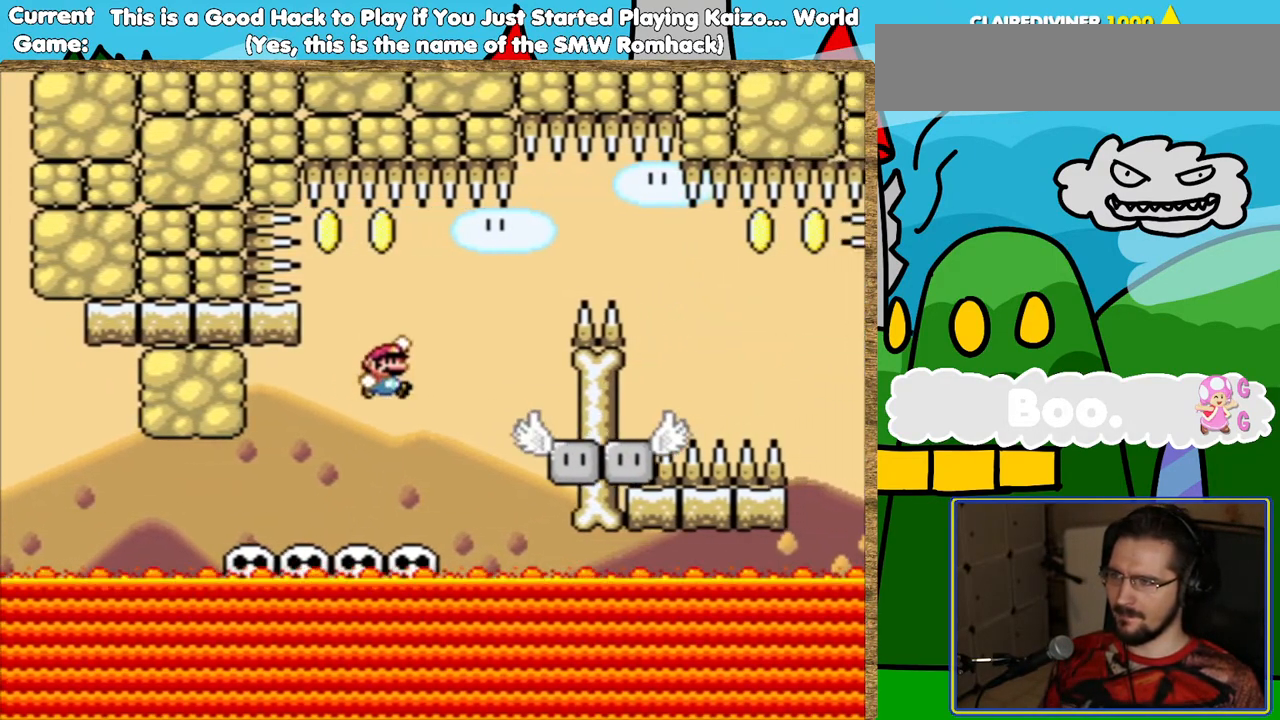
{"buttons": ["Y", "DPAD_RIGHT"], "events": [[117, "B", "up"], [151, "DPAD_LEFT", "down"], [268, "DPAD_LEFT", "up"], [470, "DPAD_RIGHT", "down"]]}
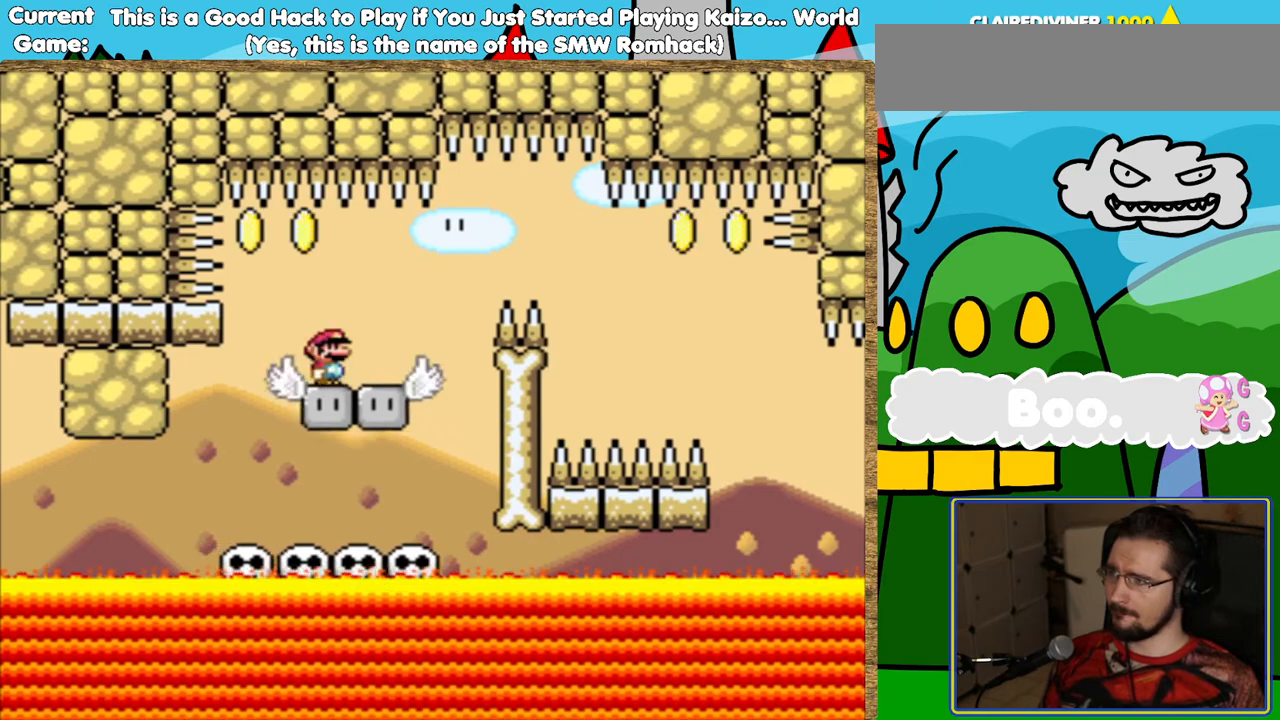
{"buttons": ["Y"], "events": [[33, "DPAD_RIGHT", "up"]]}
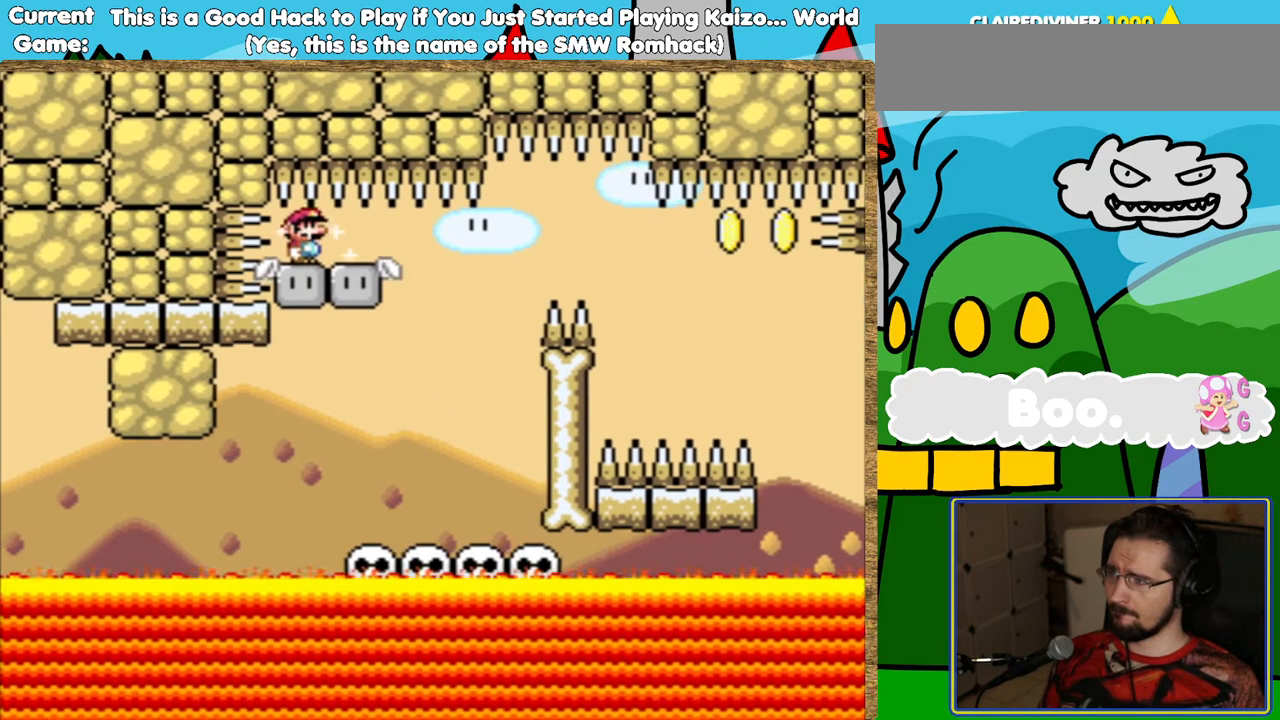
{"buttons": ["Y"], "events": []}
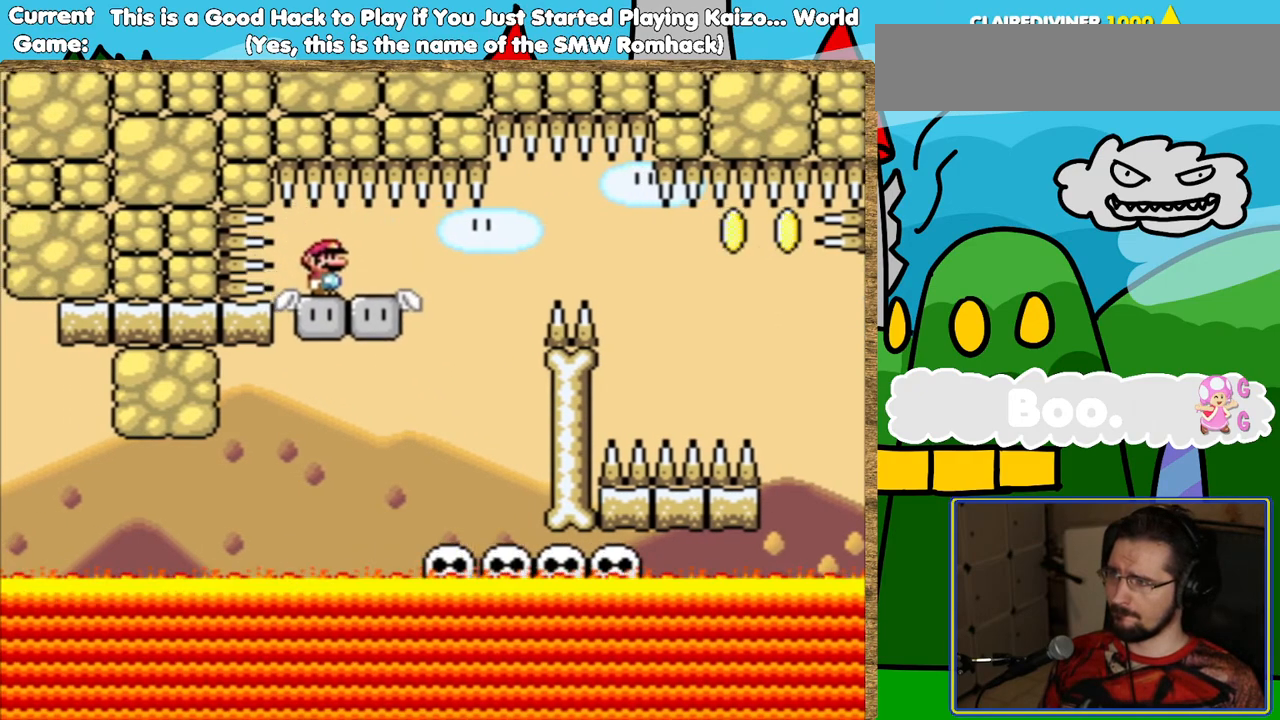
{"buttons": ["B", "Y", "DPAD_RIGHT"], "events": [[201, "DPAD_RIGHT", "down"], [403, "B", "down"]]}
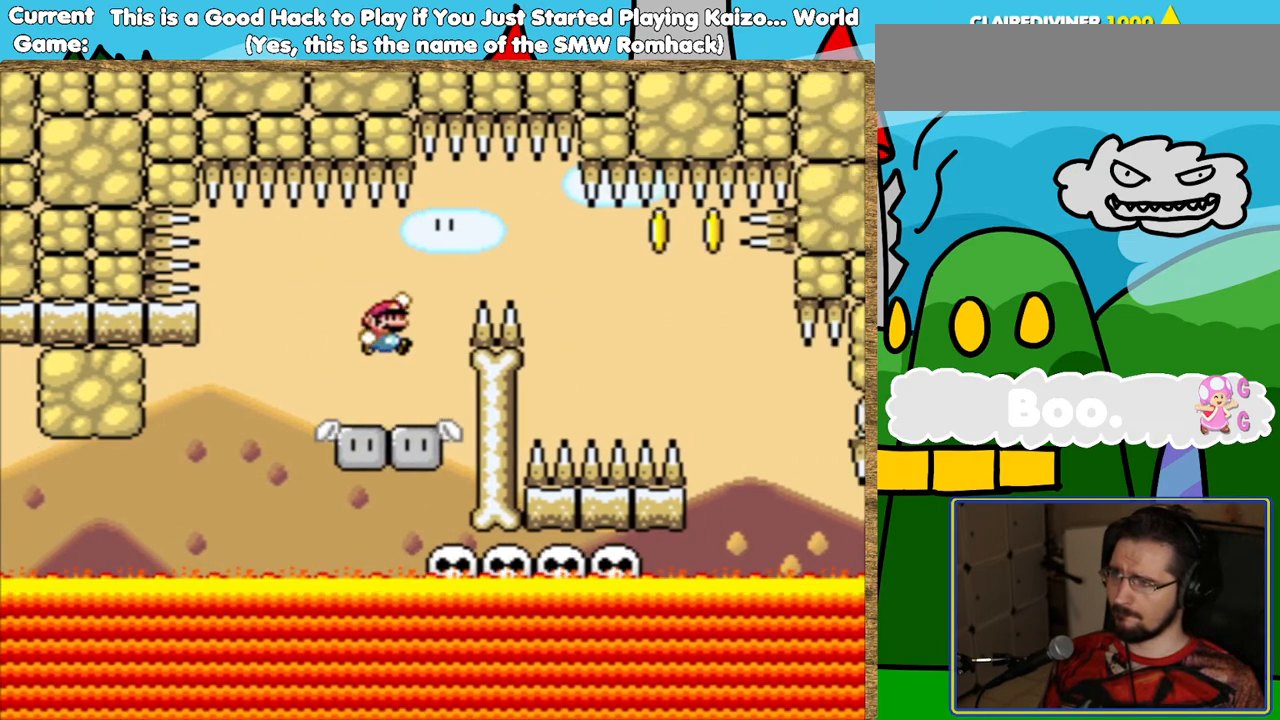
{"buttons": ["Y"], "events": [[168, "B", "up"], [218, "DPAD_RIGHT", "up"], [369, "DPAD_LEFT", "down"], [470, "DPAD_LEFT", "up"]]}
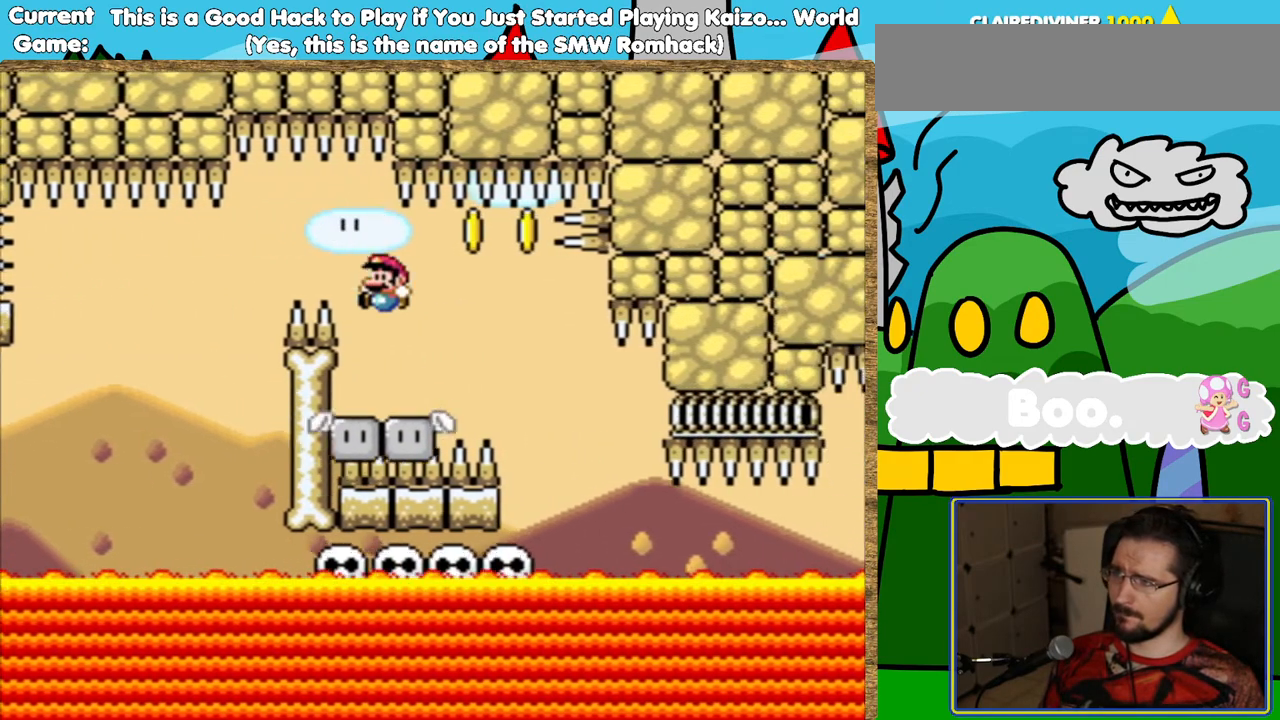
{"buttons": ["Y"], "events": [[168, "DPAD_RIGHT", "down"], [252, "DPAD_RIGHT", "up"]]}
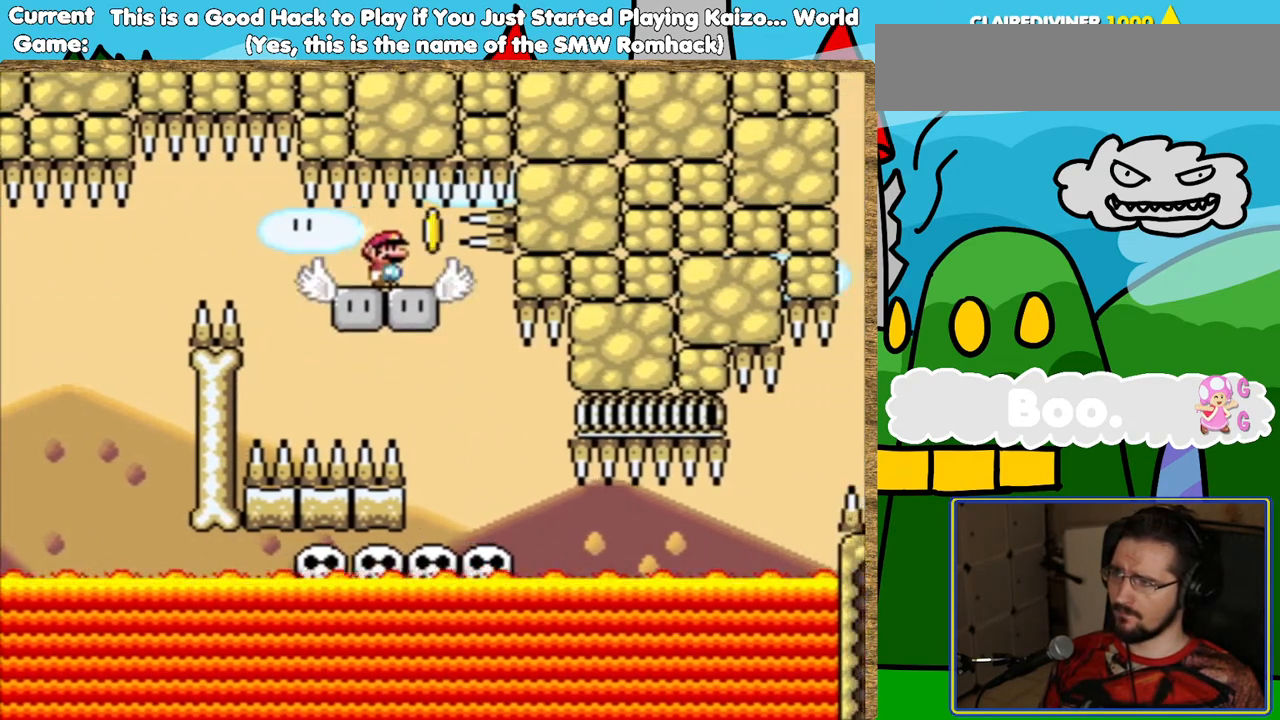
{"buttons": ["Y", "DPAD_RIGHT"], "events": [[487, "DPAD_RIGHT", "down"]]}
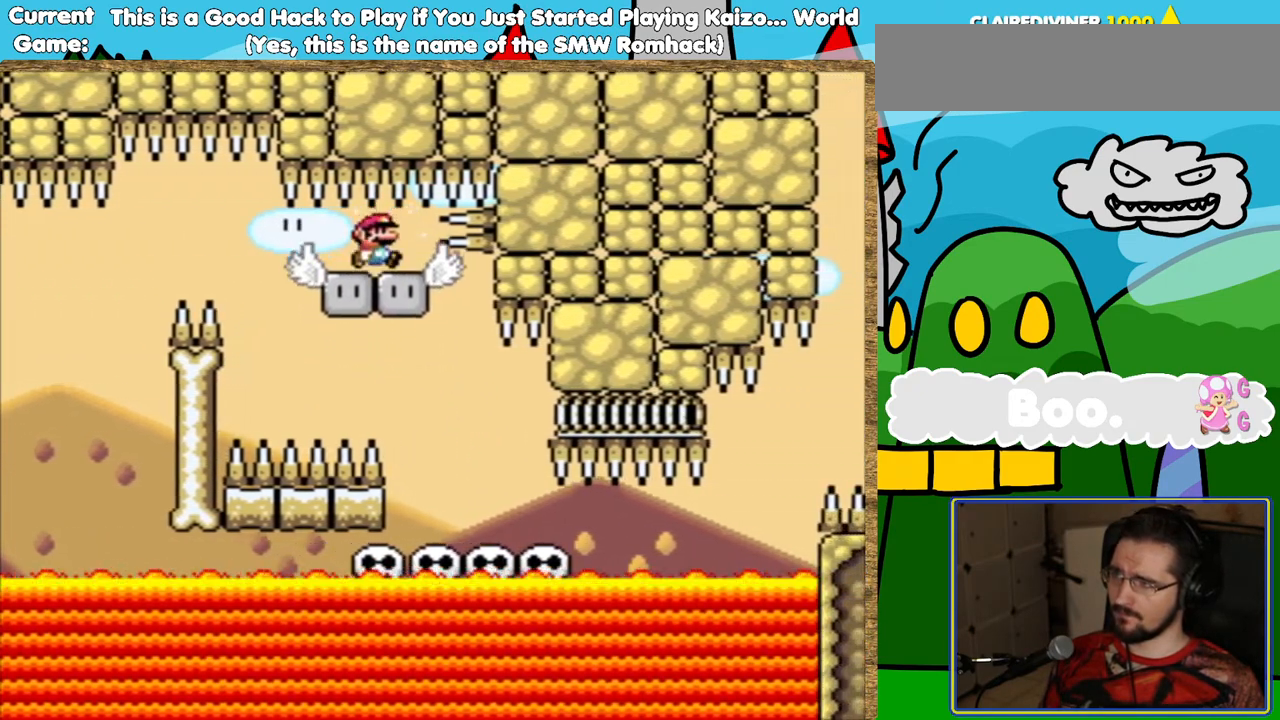
{"buttons": ["Y", "DPAD_LEFT"], "events": [[386, "DPAD_RIGHT", "up"], [470, "DPAD_LEFT", "down"]]}
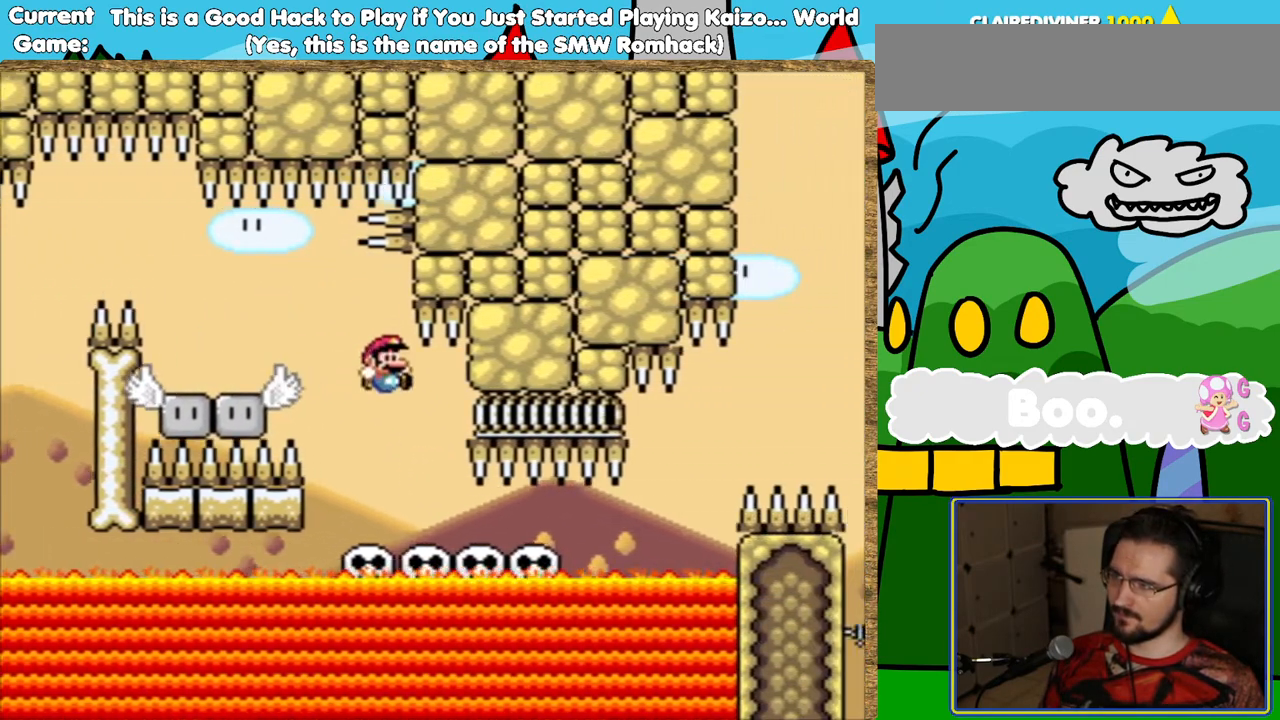
{"buttons": ["Y"], "events": [[67, "DPAD_LEFT", "up"], [403, "DPAD_RIGHT", "down"], [487, "DPAD_RIGHT", "up"]]}
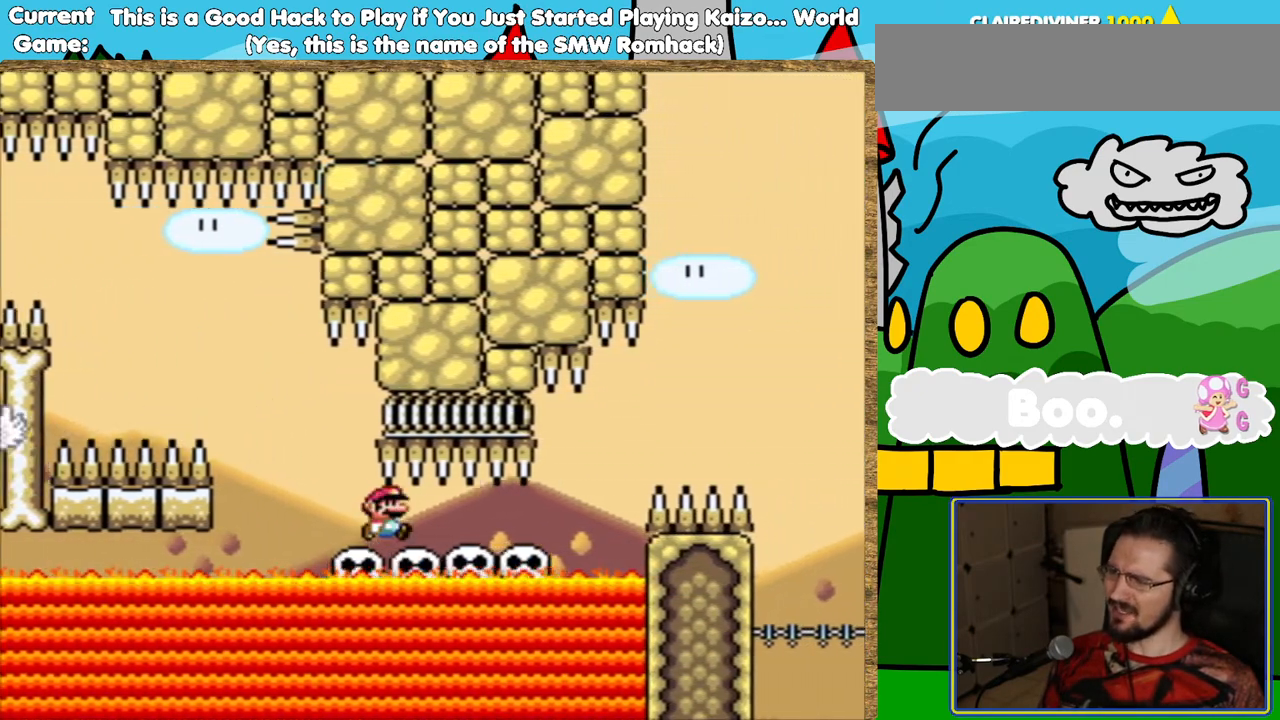
{"buttons": ["Y"], "events": []}
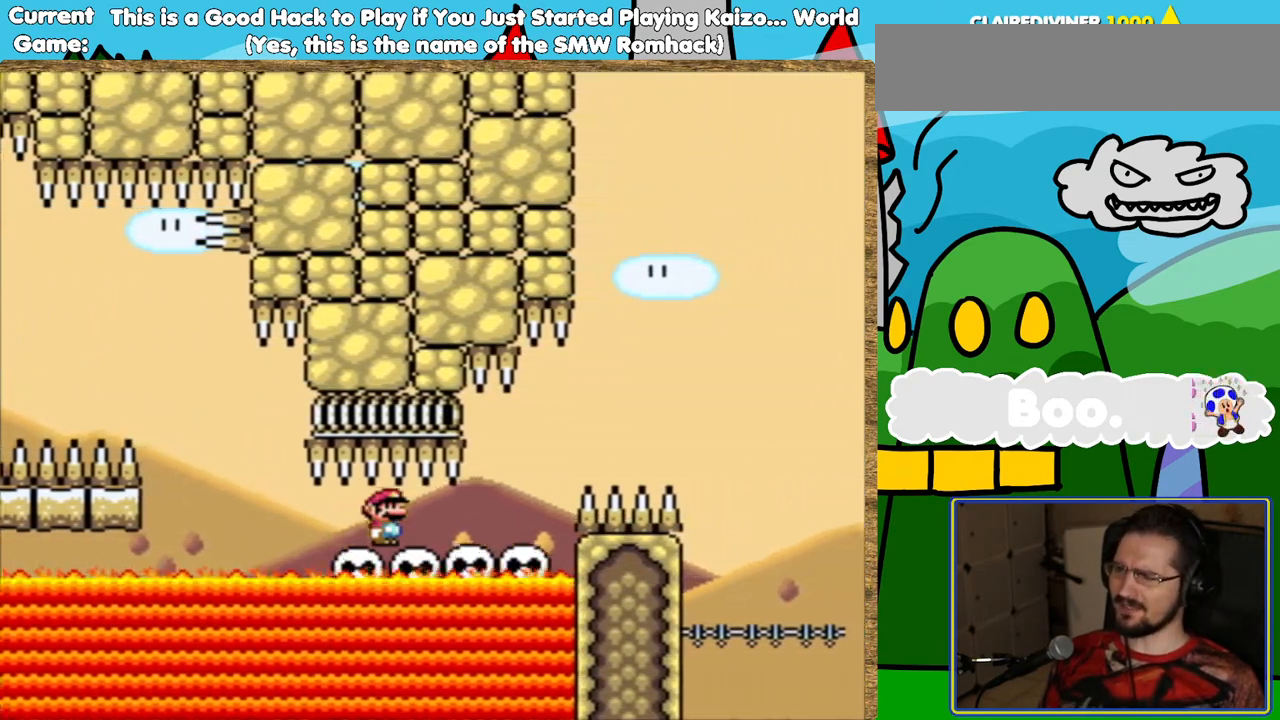
{"buttons": ["Y"], "events": []}
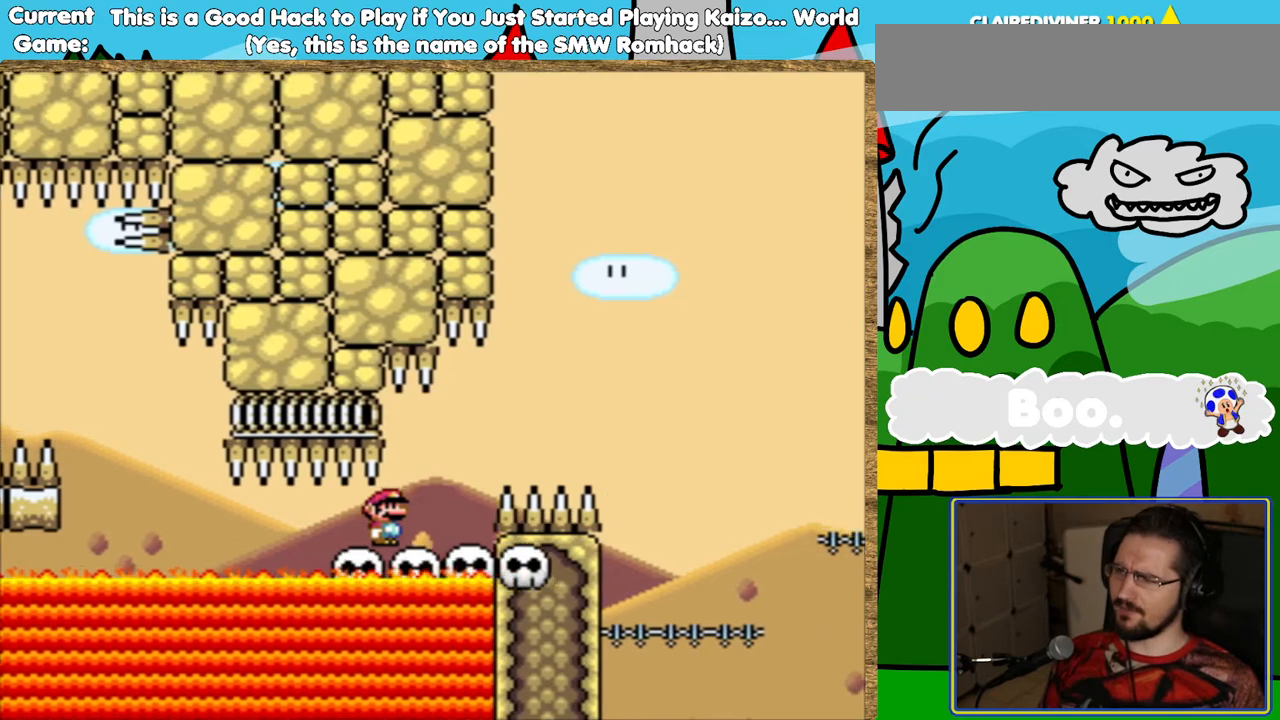
{"buttons": ["B", "Y", "DPAD_RIGHT"], "events": [[235, "DPAD_RIGHT", "down"], [353, "B", "down"]]}
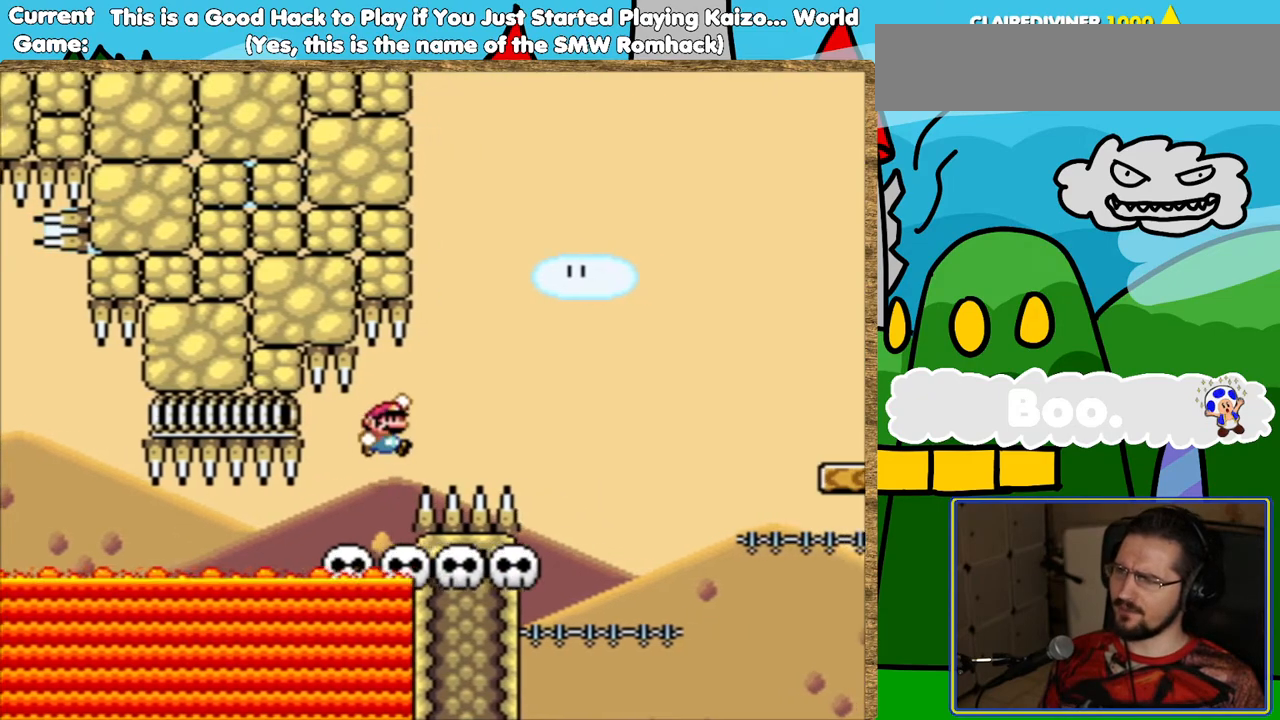
{"buttons": ["B", "Y"], "events": [[151, "DPAD_RIGHT", "up"], [336, "DPAD_LEFT", "down"], [470, "DPAD_LEFT", "up"]]}
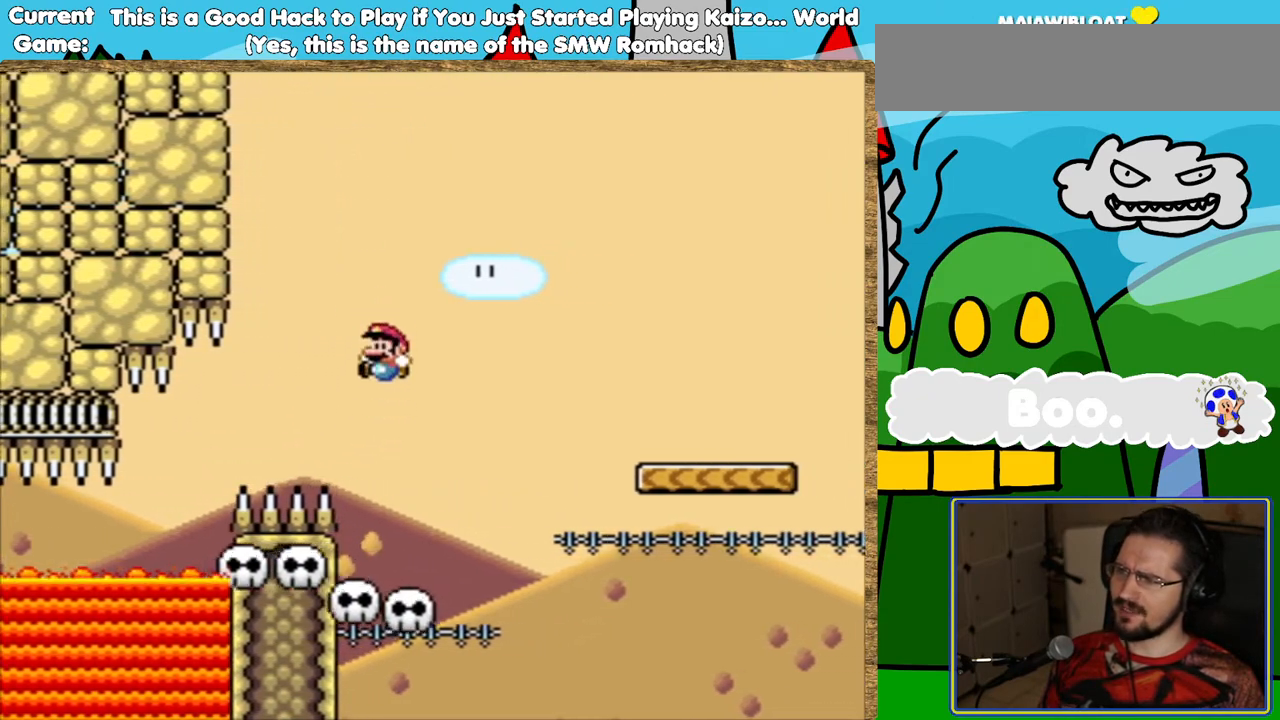
{"buttons": ["Y", "DPAD_RIGHT"], "events": [[34, "B", "up"], [219, "DPAD_LEFT", "down"], [286, "DPAD_LEFT", "up"], [504, "DPAD_RIGHT", "down"]]}
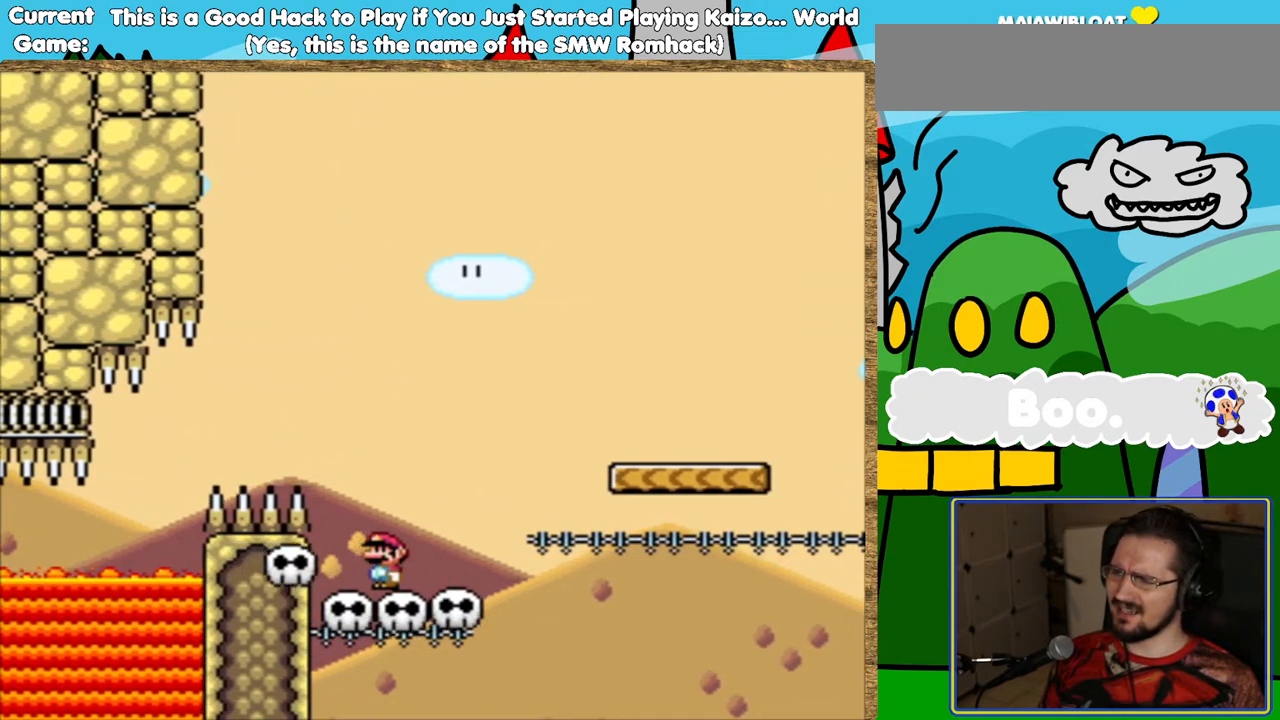
{"buttons": ["B", "Y", "DPAD_RIGHT"], "events": [[168, "B", "down"]]}
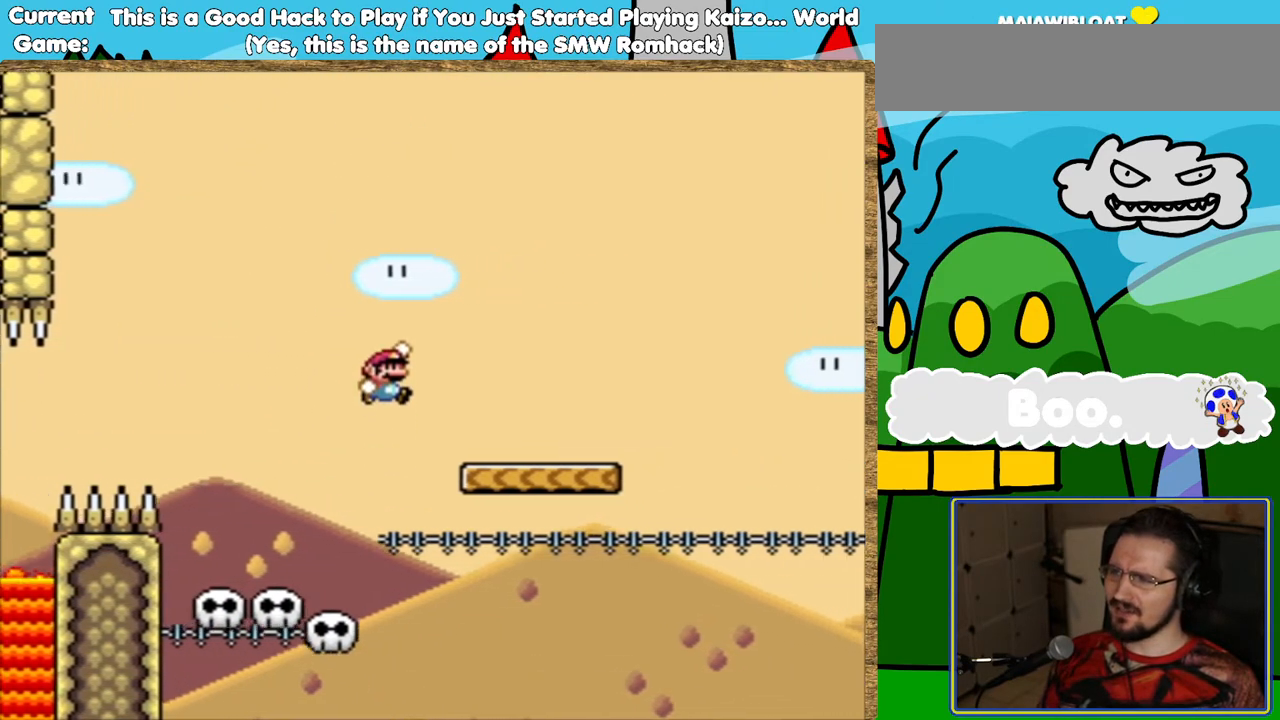
{"buttons": ["Y"], "events": [[17, "DPAD_RIGHT", "up"], [118, "B", "up"], [168, "DPAD_LEFT", "down"], [269, "DPAD_LEFT", "up"]]}
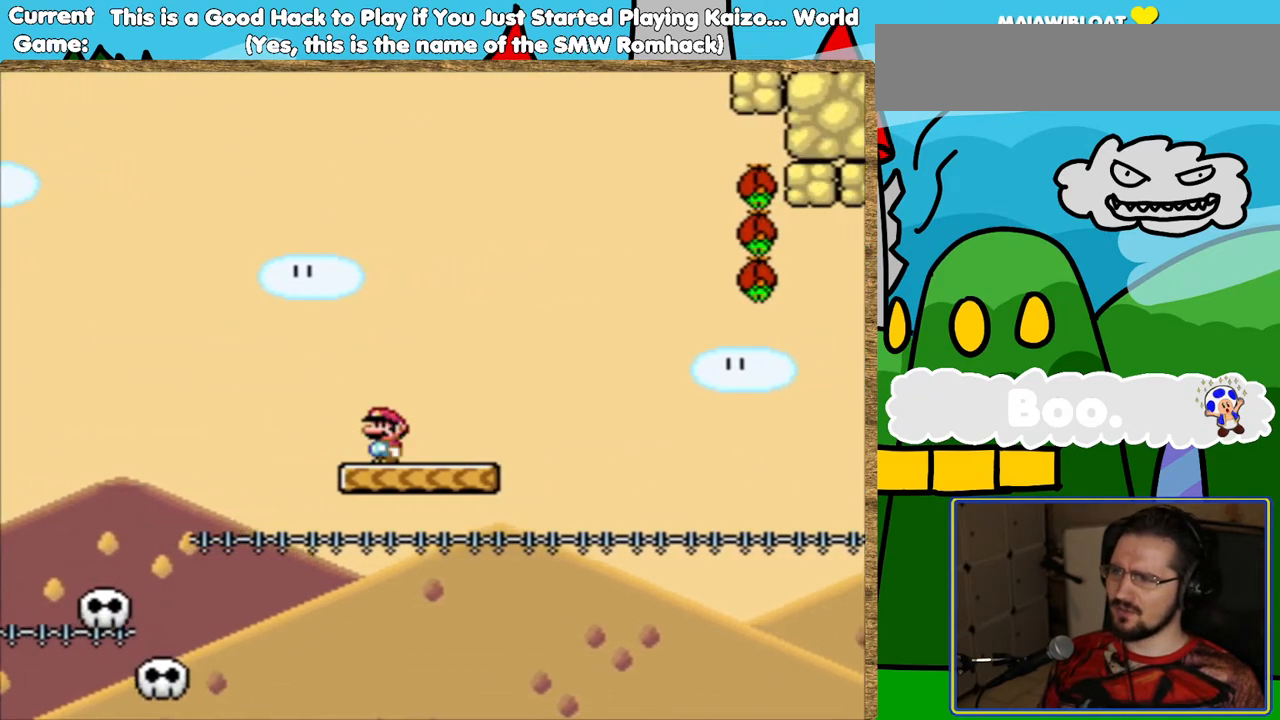
{"buttons": ["B", "Y", "DPAD_RIGHT"], "events": [[168, "DPAD_RIGHT", "down"], [269, "B", "down"]]}
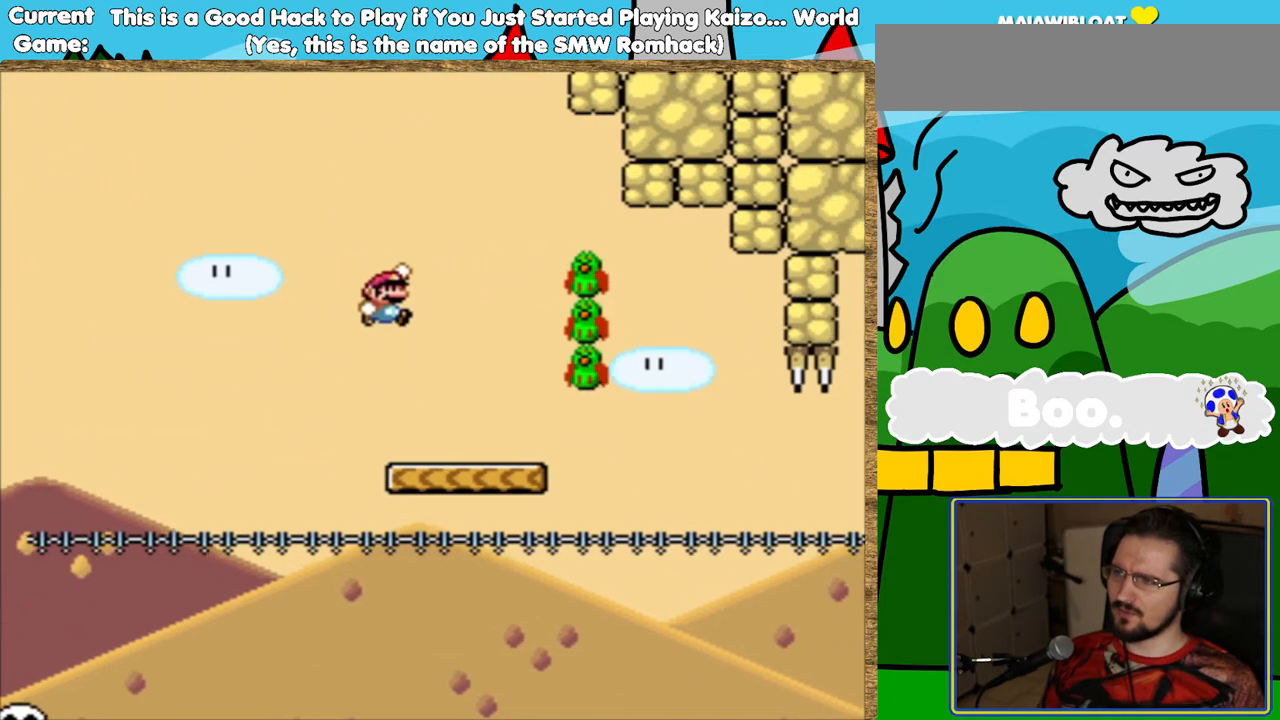
{"buttons": ["Y"], "events": [[387, "DPAD_RIGHT", "up"], [420, "B", "up"]]}
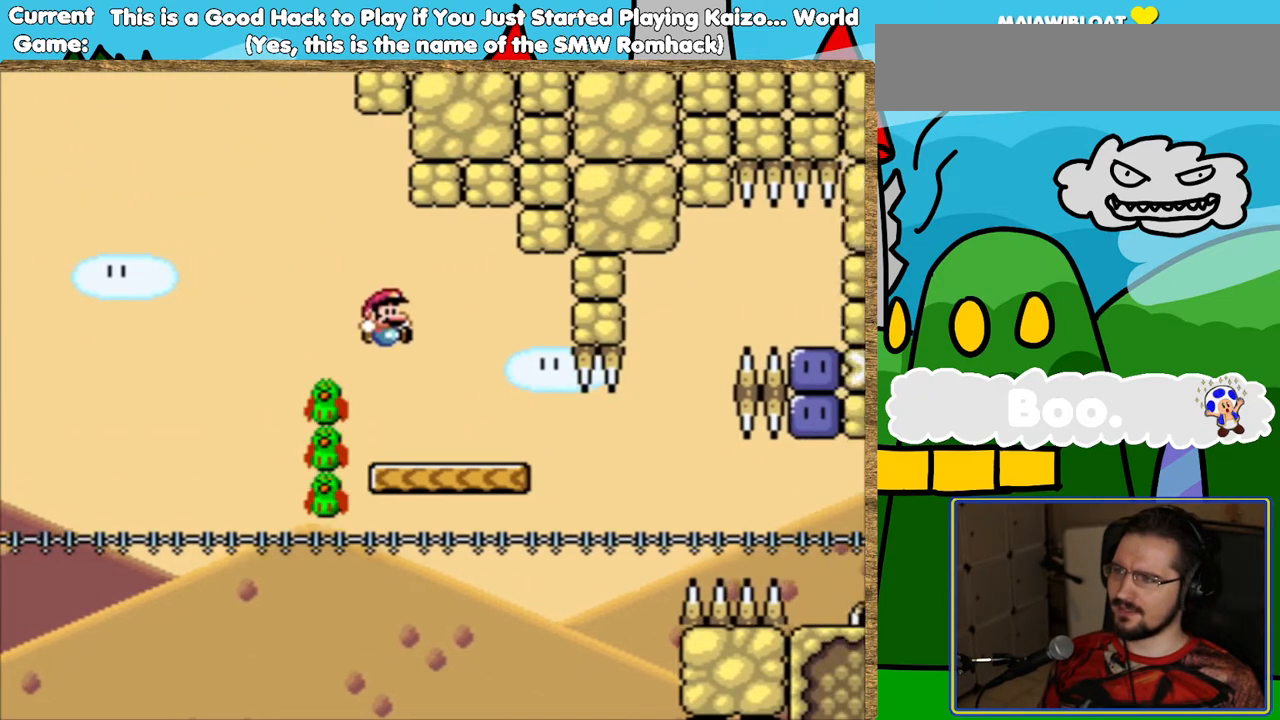
{"buttons": ["B", "Y", "DPAD_RIGHT"]}